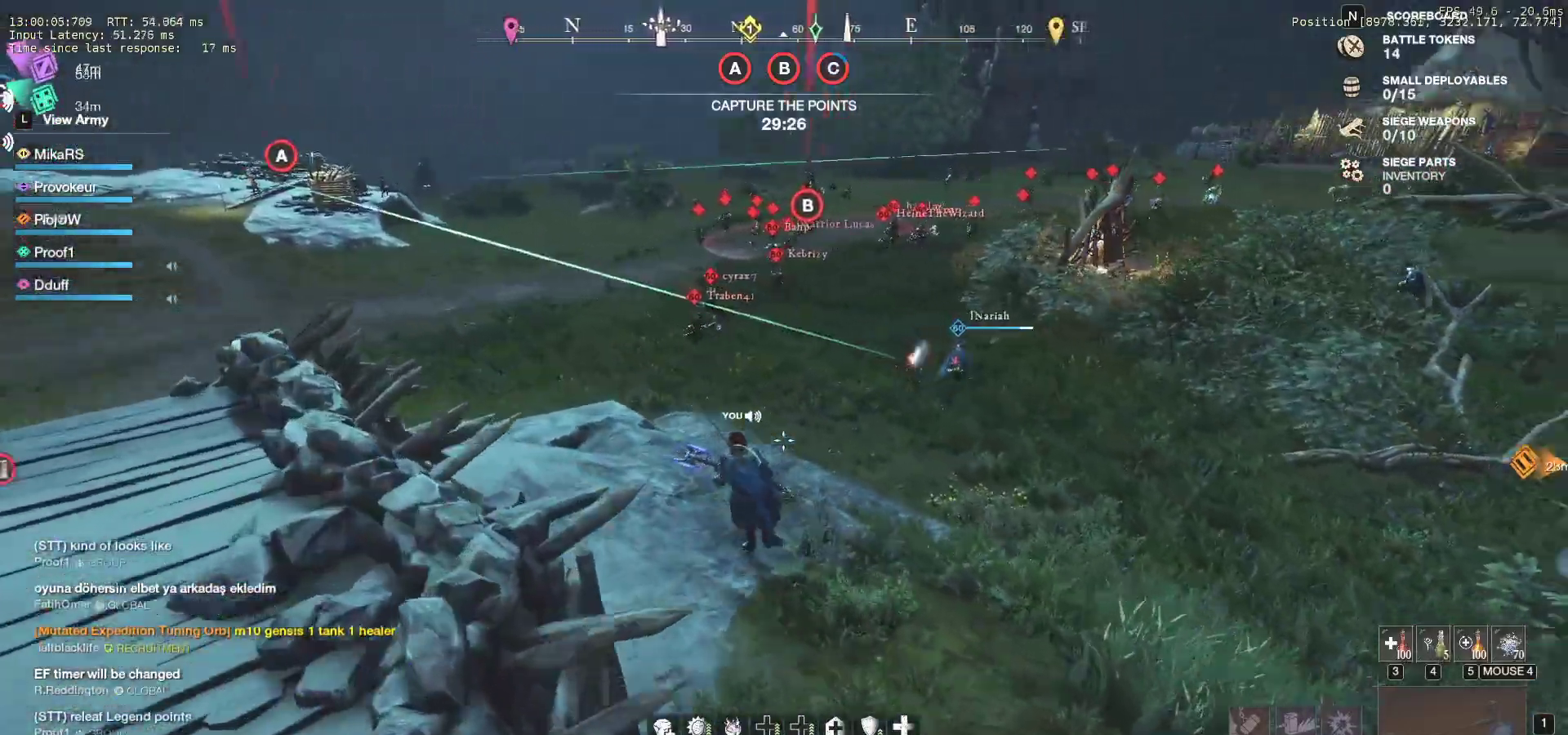
Gameplay with keyboard and mouse; each line is a JSON object with the keys and mouse buttons held at the frame after it. "events" lists presses ("down") and releases ("up") of "a", "ctrl", "d", "e", "f", "q", "r", "s", "shift", "space", "tab", "w", "mouse_left", "mouse_wheel", "mouse_right", "mouse_mb4" and "mouse_mb5" between this image and that frame as [ms after this image, input, new state], when the widget could be followed in between. "mouse_left", "mouse_wheel", "mouse_right", "mouse_mb4", "mouse_mb5" = the "left", "wheel", "right", "mb4", "mb5" buttons of the "mouse" list. No other keys are recorded. "wheel" means that the mouse wheel is clicked or scrolled. Mouse movement is not recorded.
{"keys": ["d", "w"], "mouse": [], "events": [[17, "d", "down"], [100, "w", "up"], [167, "w", "down"]]}
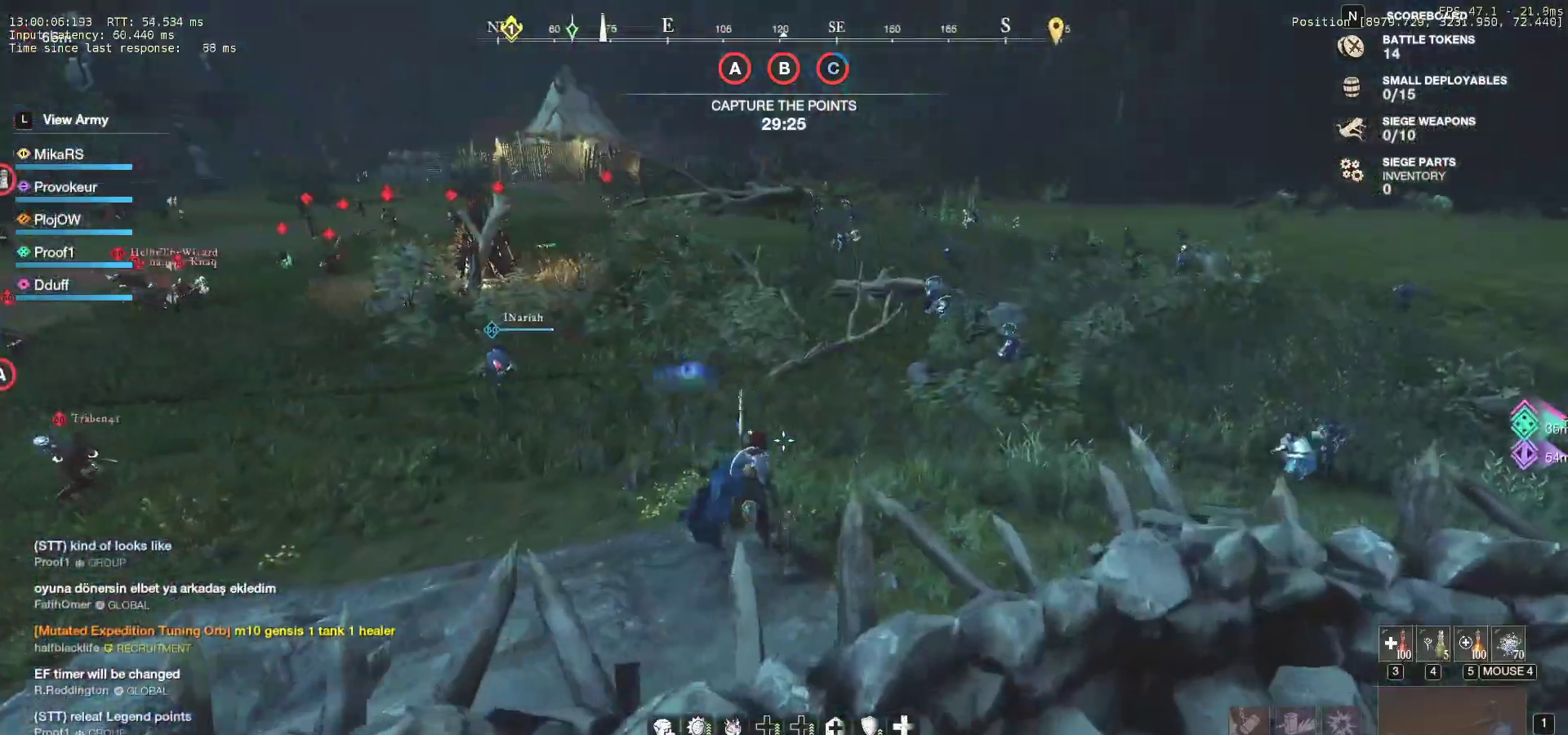
{"keys": ["a", "w"], "mouse": [], "events": [[250, "d", "up"], [317, "d", "down"], [367, "d", "up"], [383, "a", "down"]]}
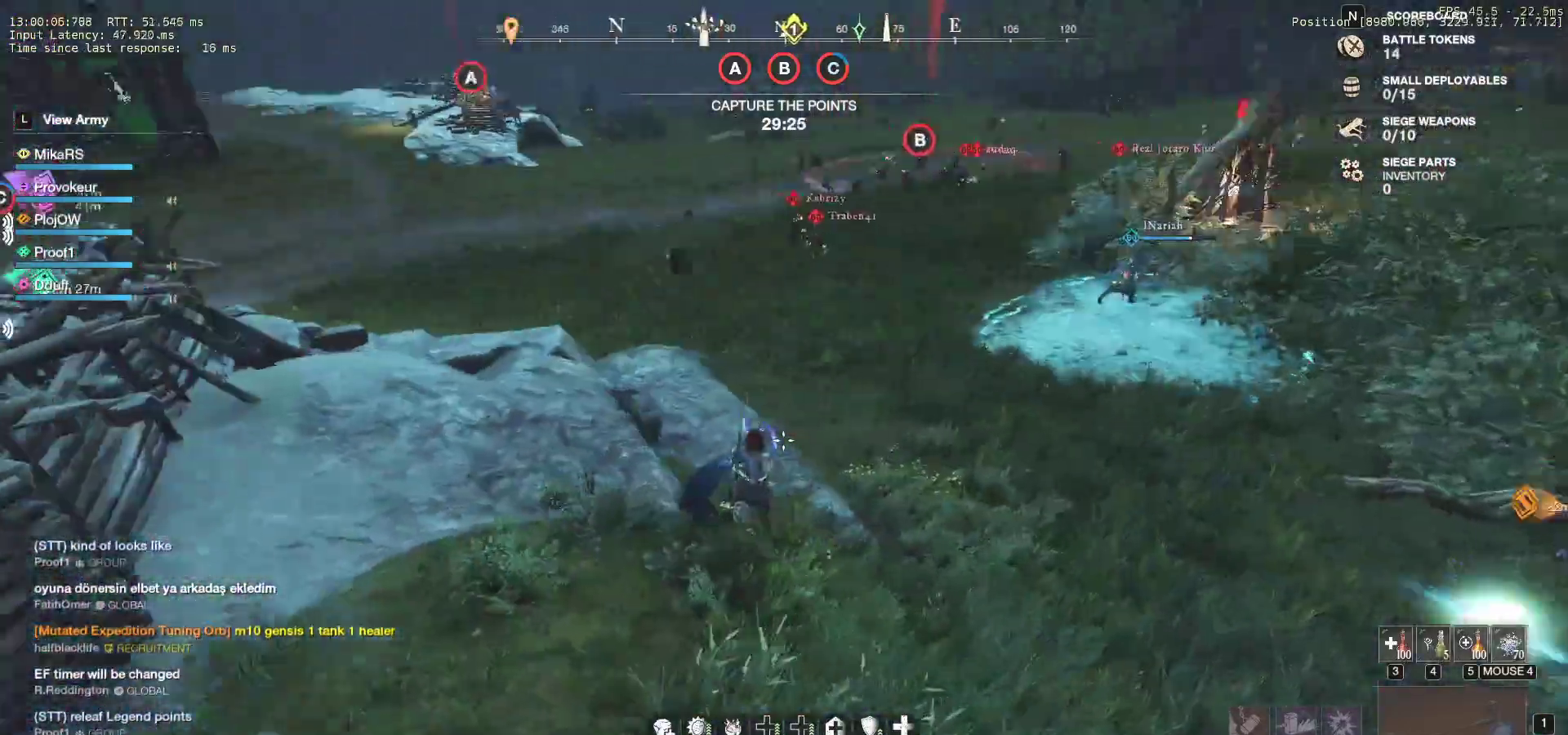
{"keys": ["a", "w"], "mouse": [], "events": [[250, "mouse_mb4", "down"], [350, "mouse_mb4", "up"]]}
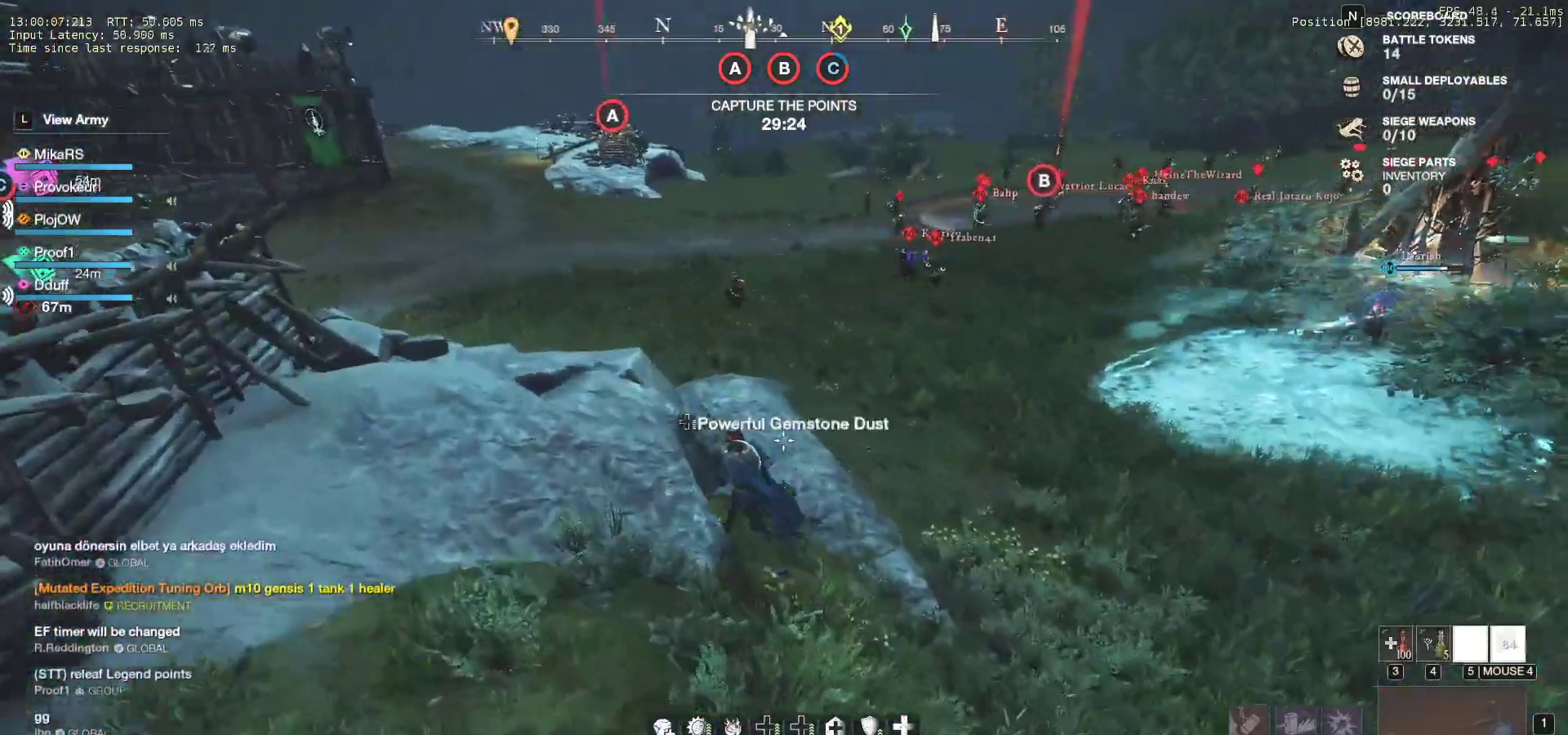
{"keys": ["d", "w"], "mouse": [], "events": [[67, "a", "up"], [367, "d", "down"]]}
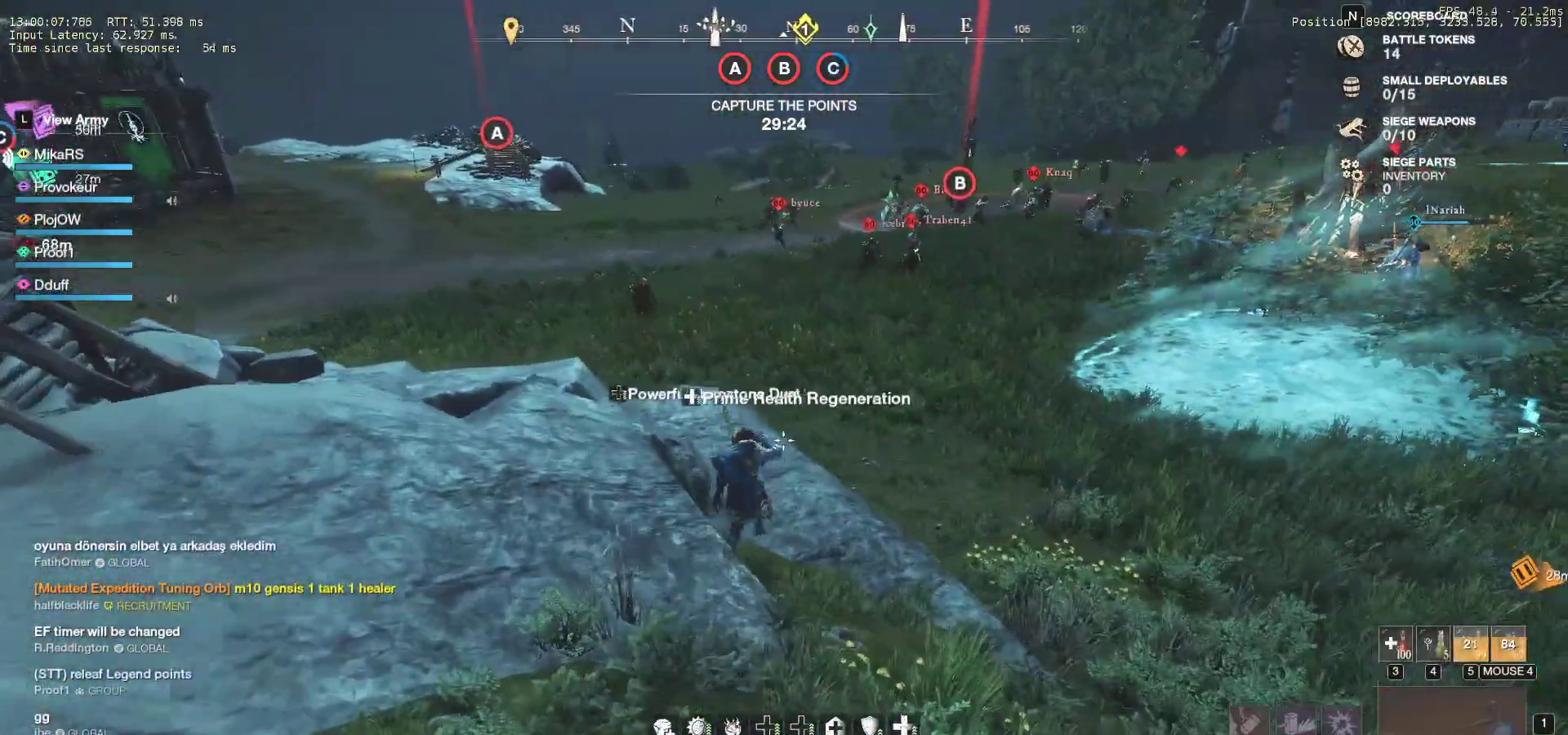
{"keys": ["d", "w"], "mouse": [], "events": []}
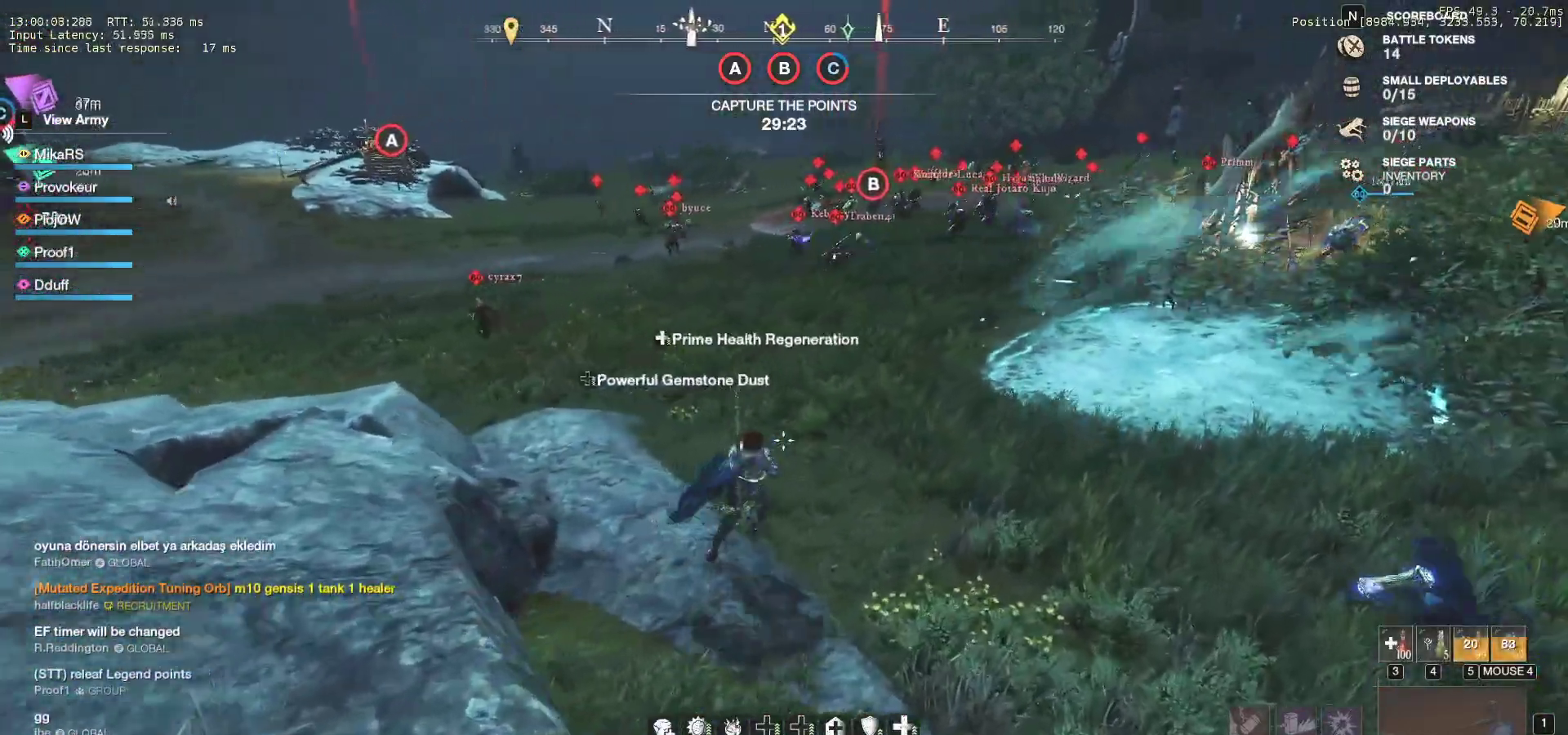
{"keys": ["d"], "mouse": [], "events": [[467, "w", "up"]]}
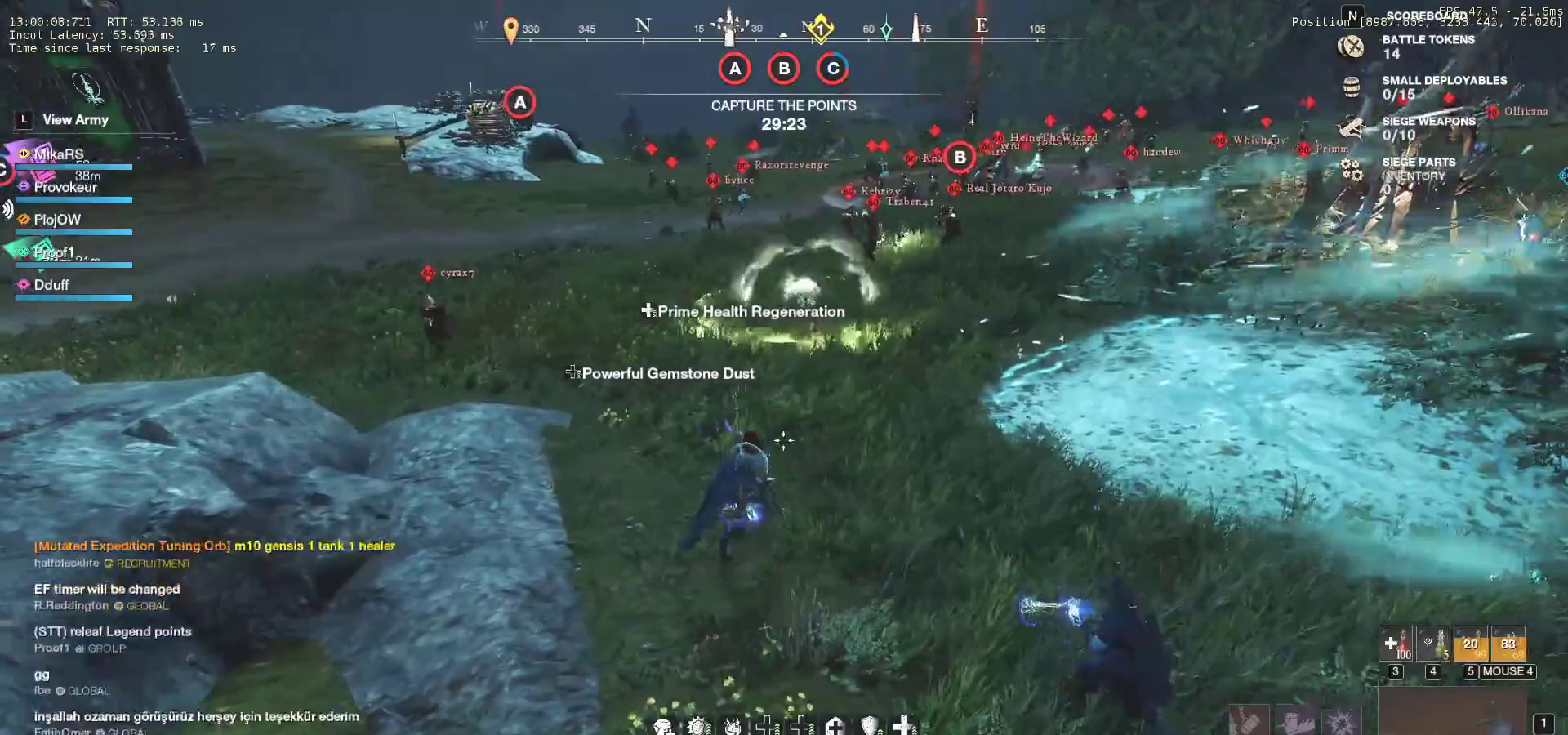
{"keys": ["a", "s", "shift"], "mouse": [], "events": [[217, "s", "down"], [350, "a", "down"], [350, "d", "up"], [367, "shift", "down"]]}
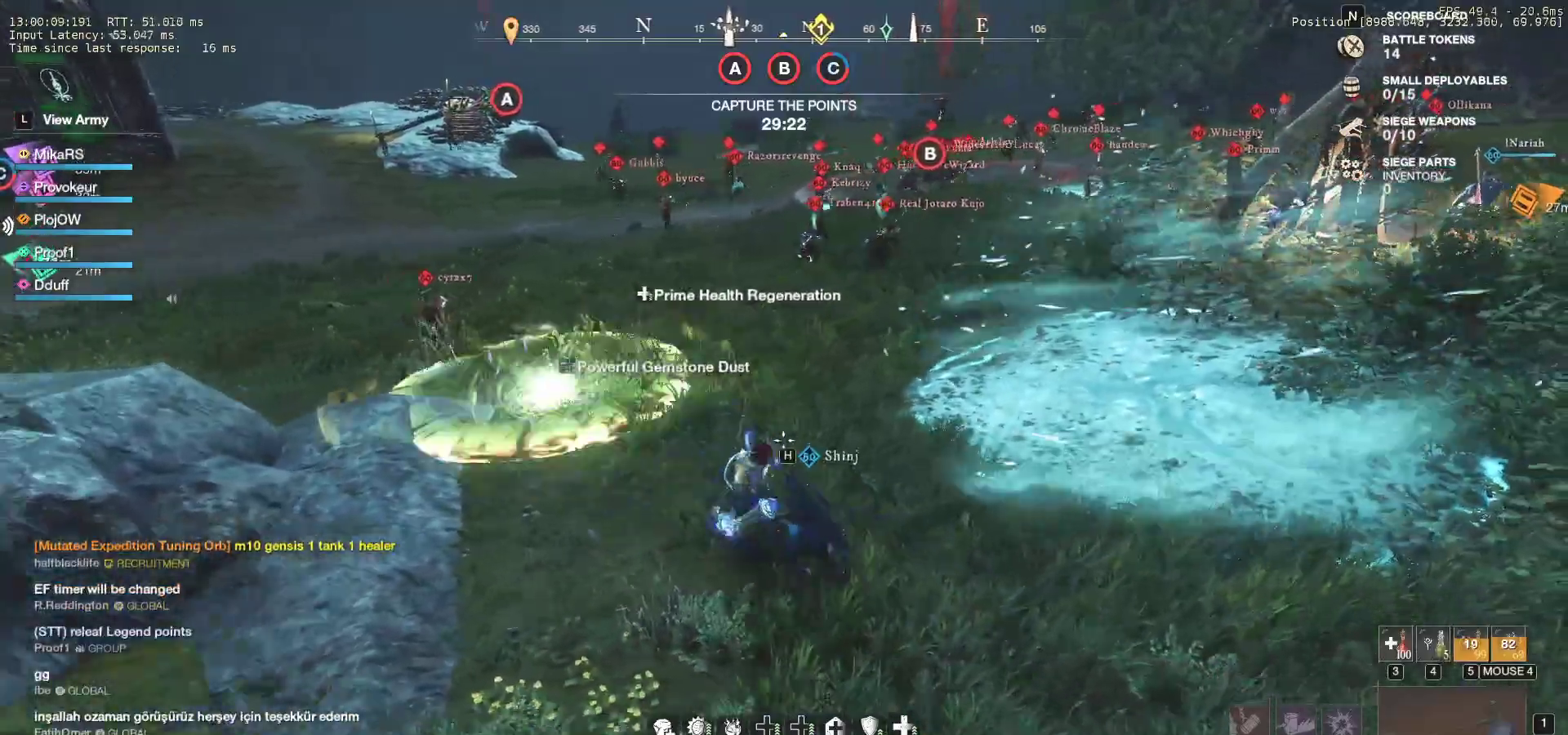
{"keys": ["a", "space"], "mouse": [], "events": [[83, "shift", "up"], [383, "s", "up"], [500, "space", "down"]]}
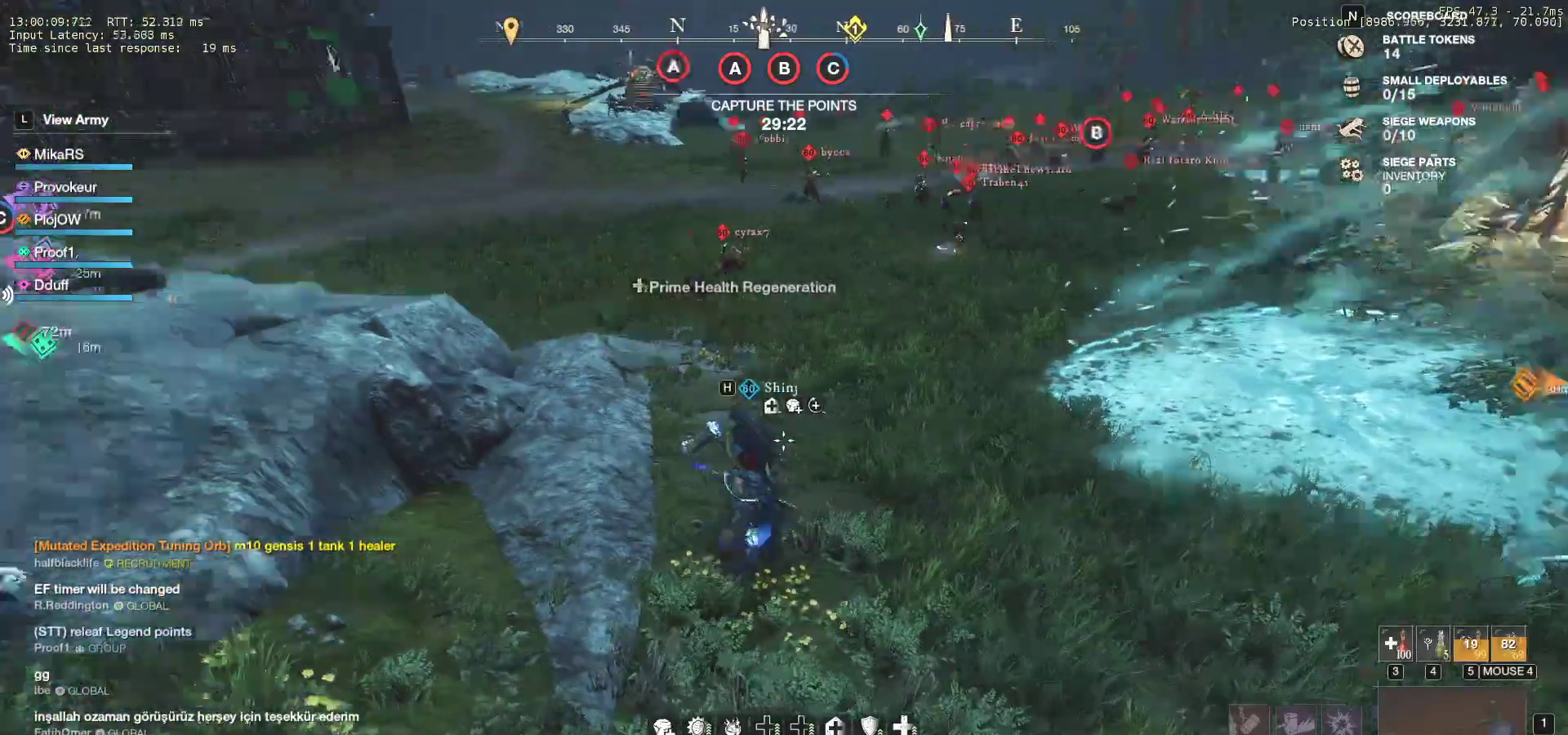
{"keys": ["a"], "mouse": [], "events": [[117, "space", "up"], [183, "space", "down"], [317, "space", "up"]]}
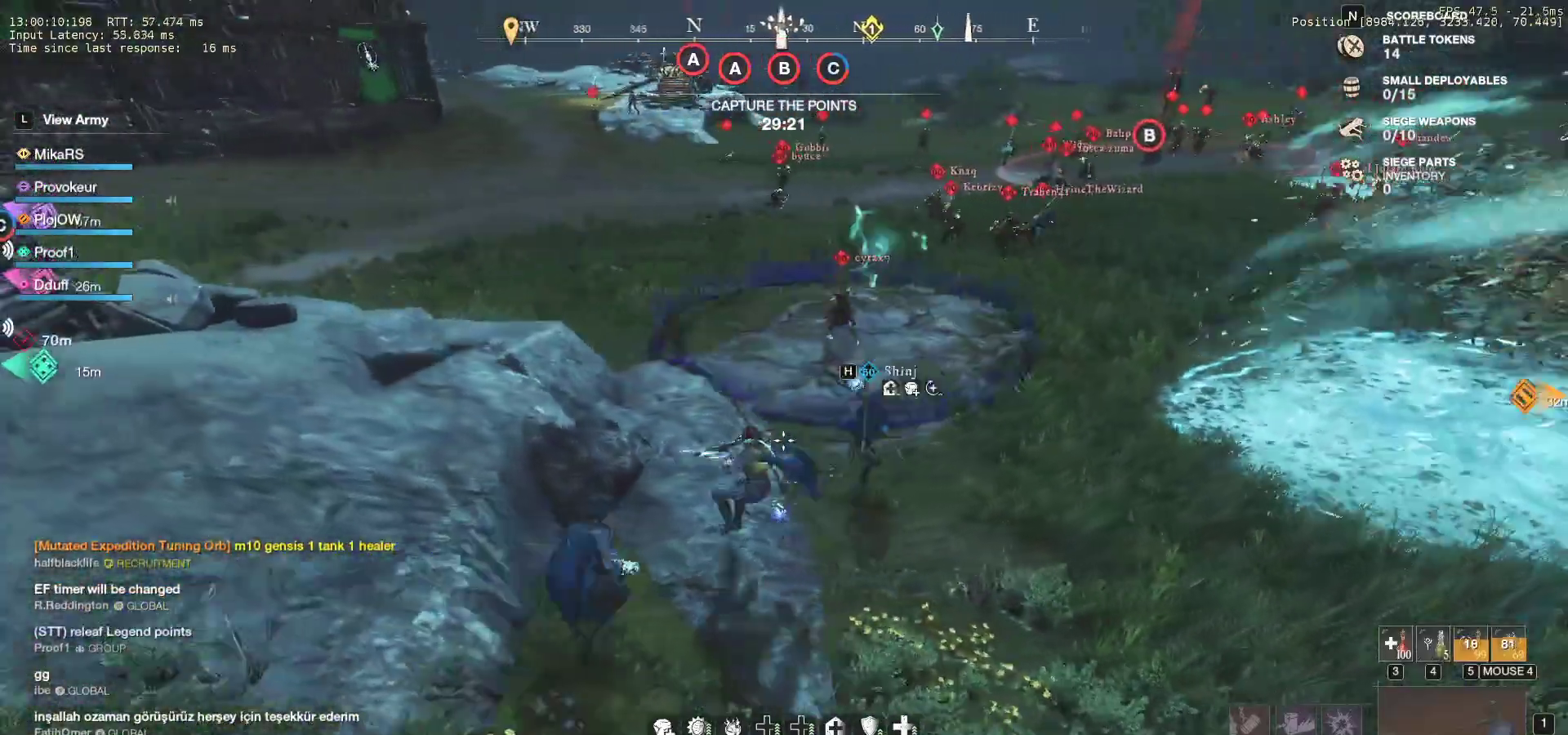
{"keys": ["a", "space"], "mouse": [], "events": [[233, "space", "down"], [333, "space", "up"], [383, "space", "down"]]}
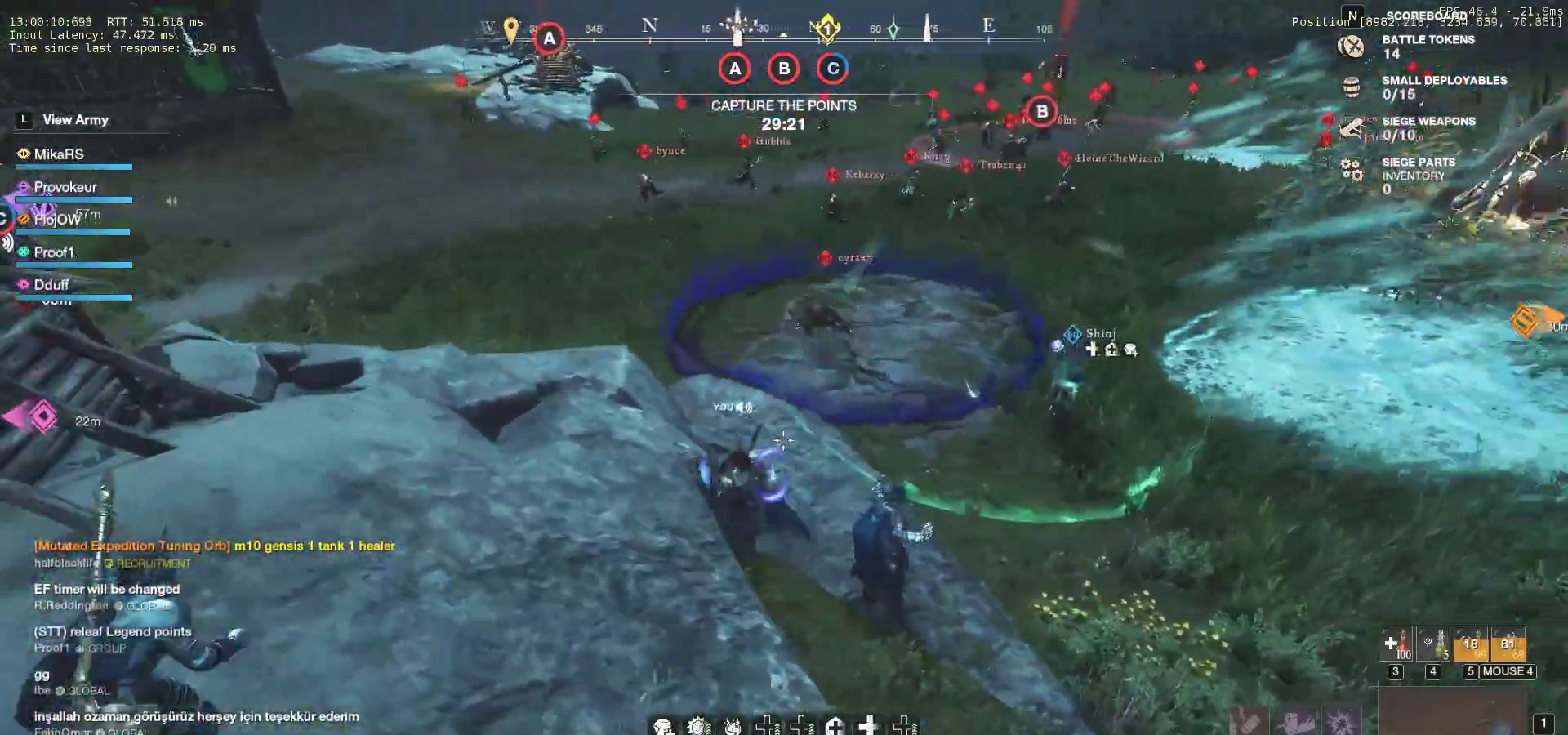
{"keys": ["a"], "mouse": [], "events": [[67, "space", "up"], [117, "space", "down"], [267, "space", "up"]]}
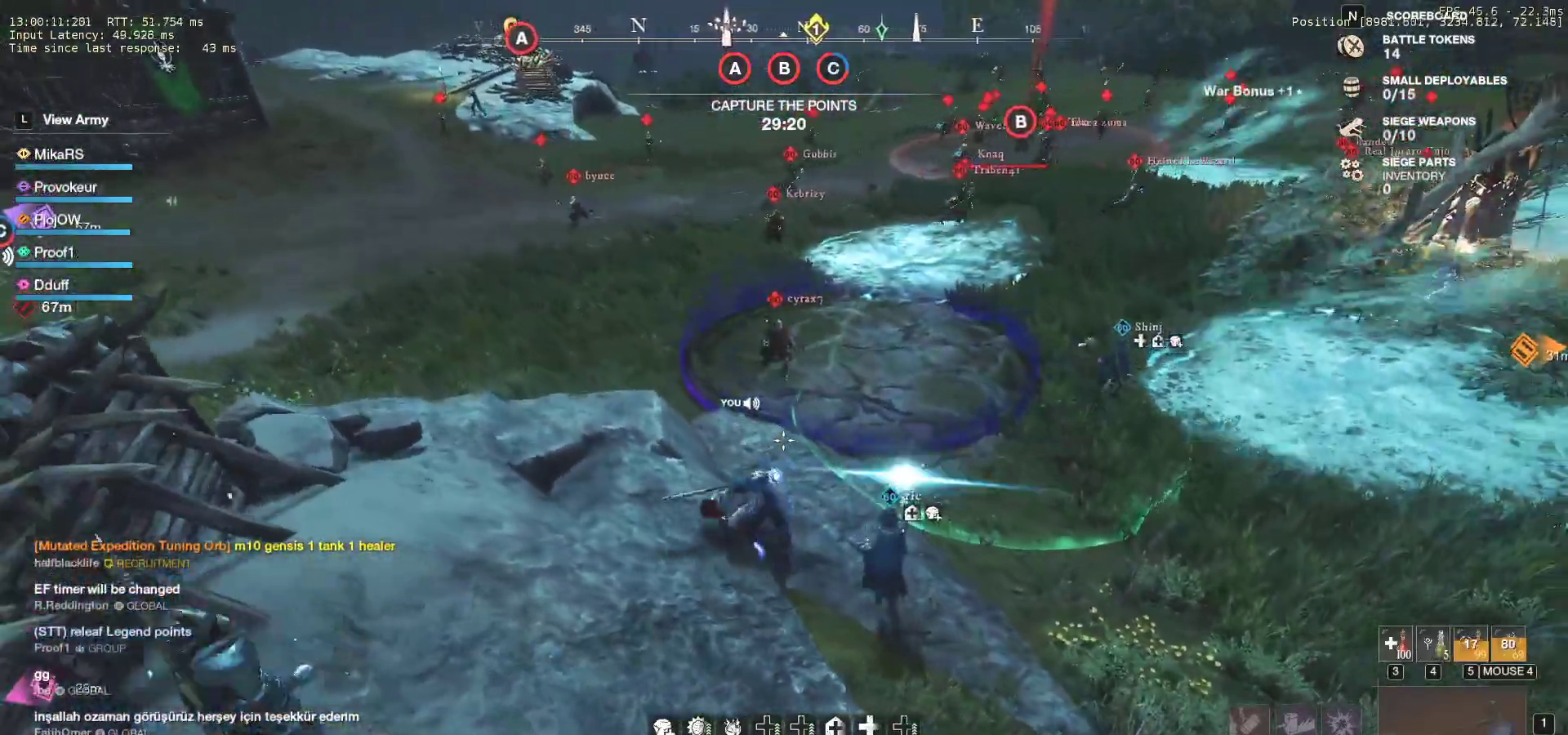
{"keys": ["a", "w"], "mouse": [], "events": [[267, "w", "down"]]}
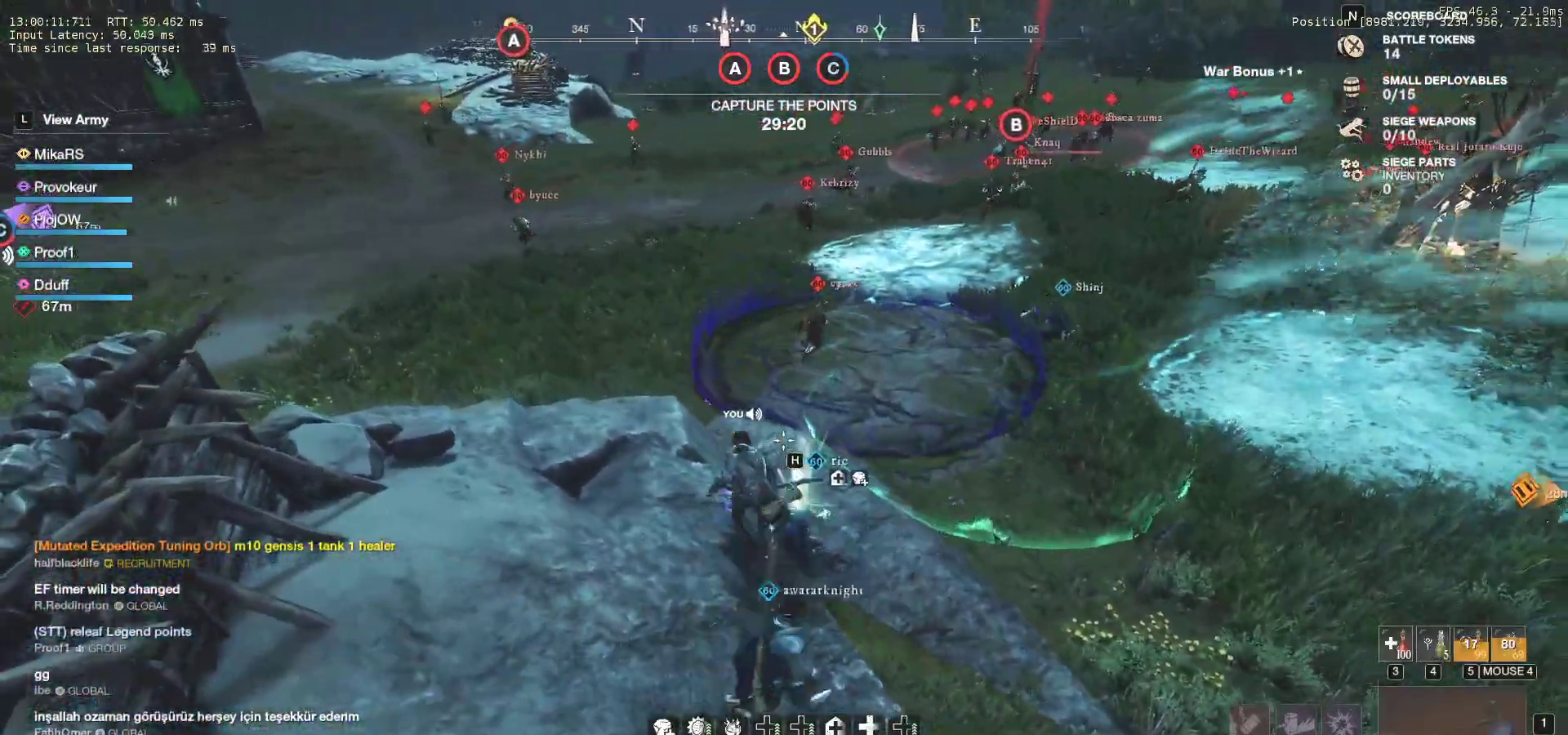
{"keys": ["a", "w"], "mouse": [], "events": [[400, "w", "up"], [450, "w", "down"]]}
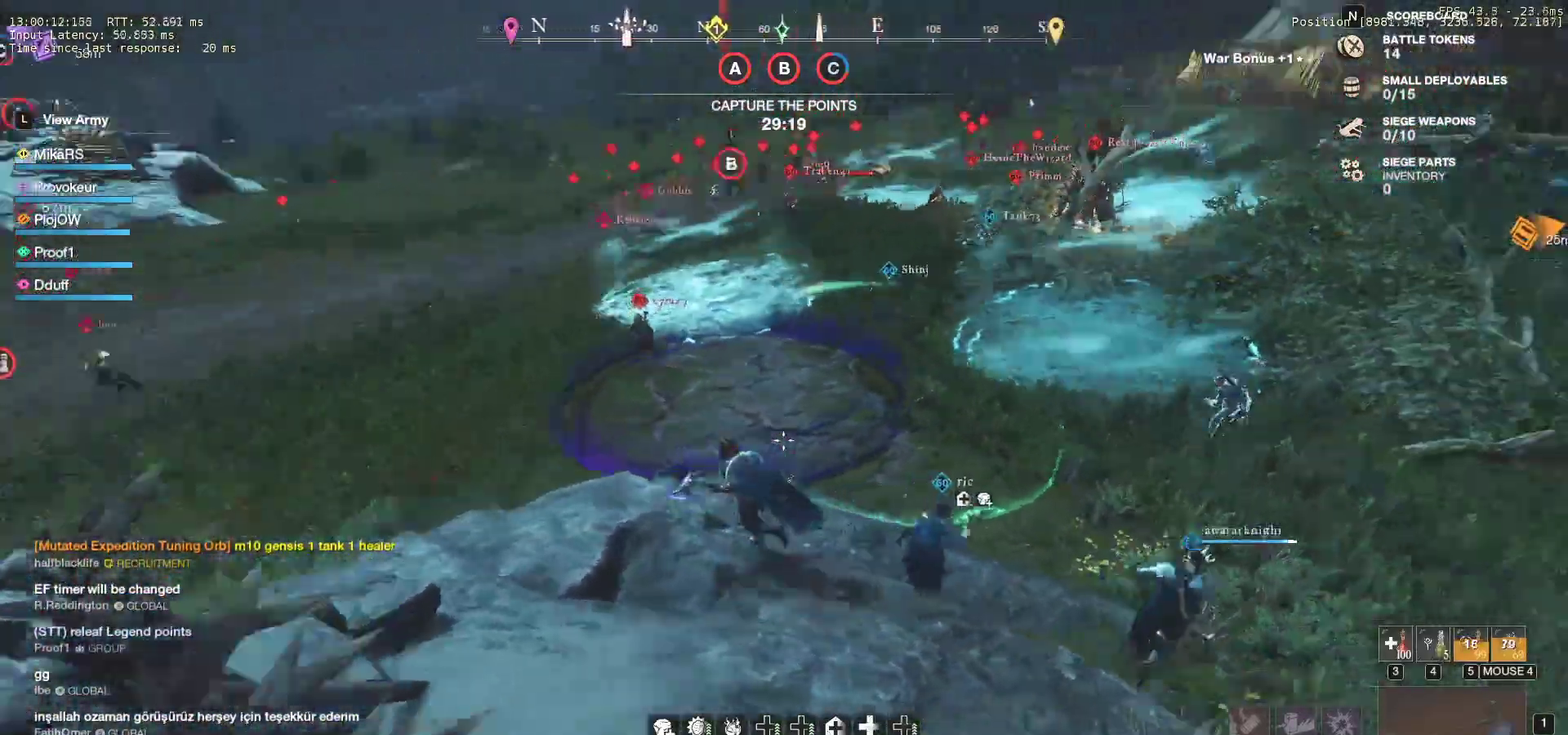
{"keys": ["d", "w"], "mouse": [], "events": [[17, "a", "up"], [117, "d", "down"], [217, "shift", "down"], [367, "shift", "up"]]}
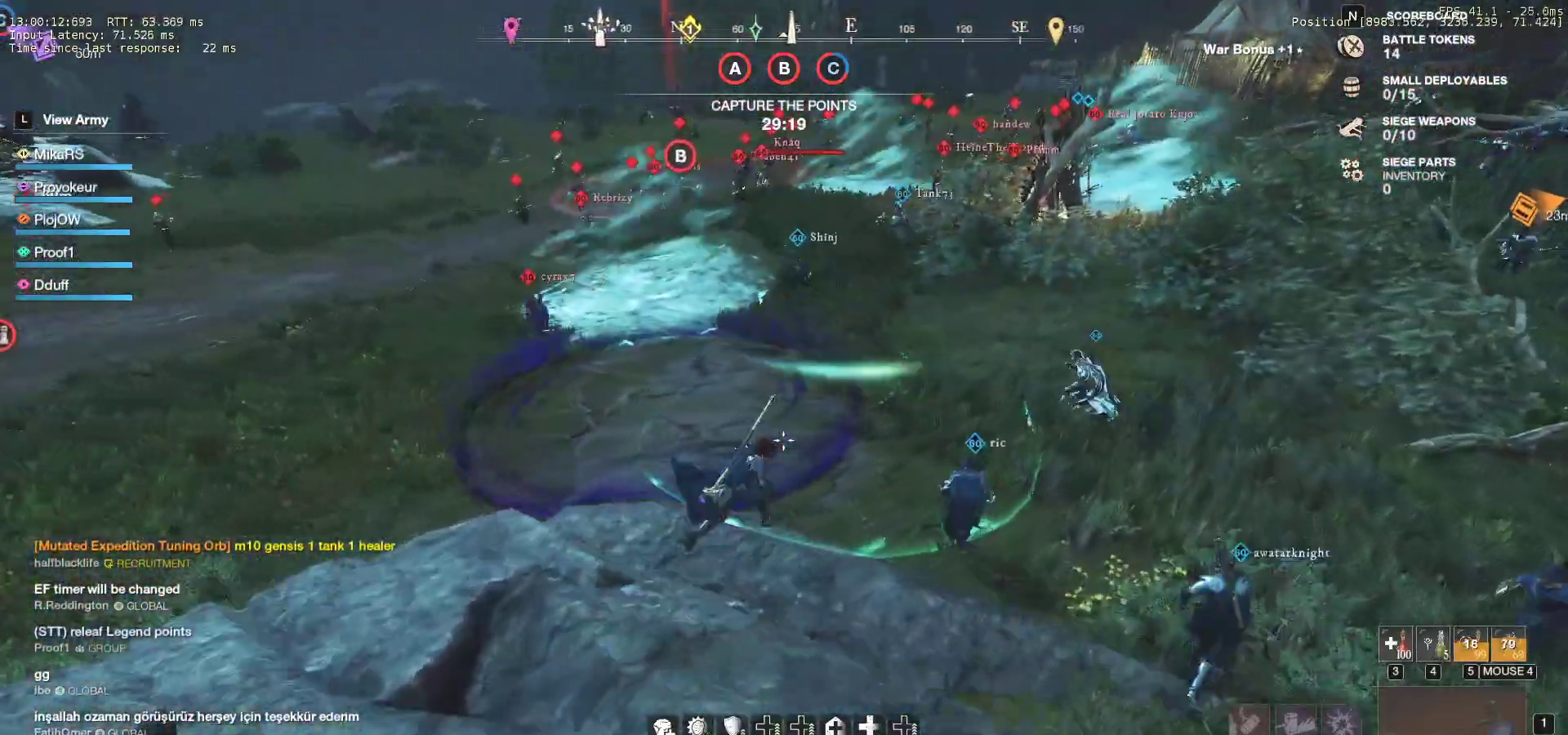
{"keys": ["d", "w"], "mouse": [], "events": []}
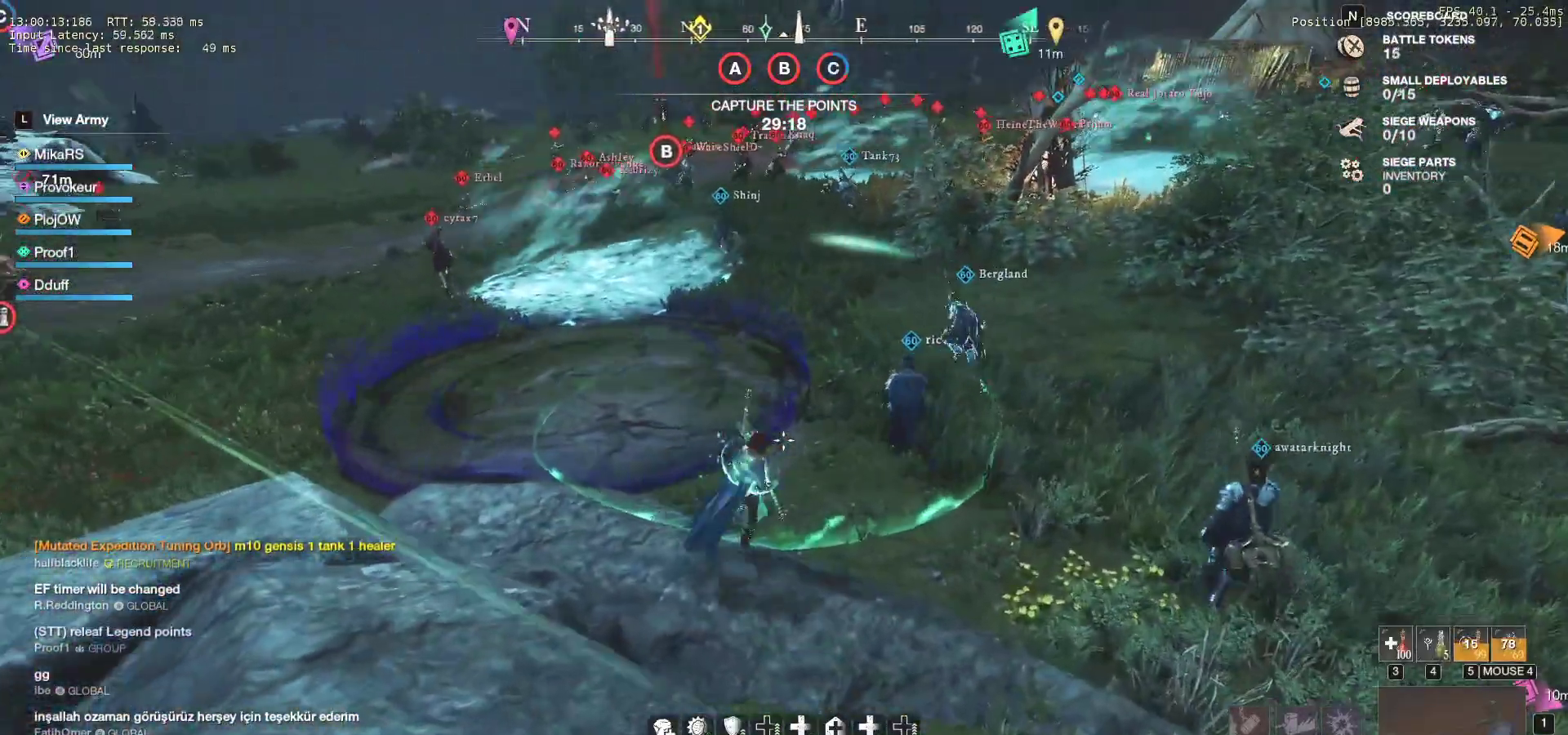
{"keys": ["d", "w"], "mouse": [], "events": []}
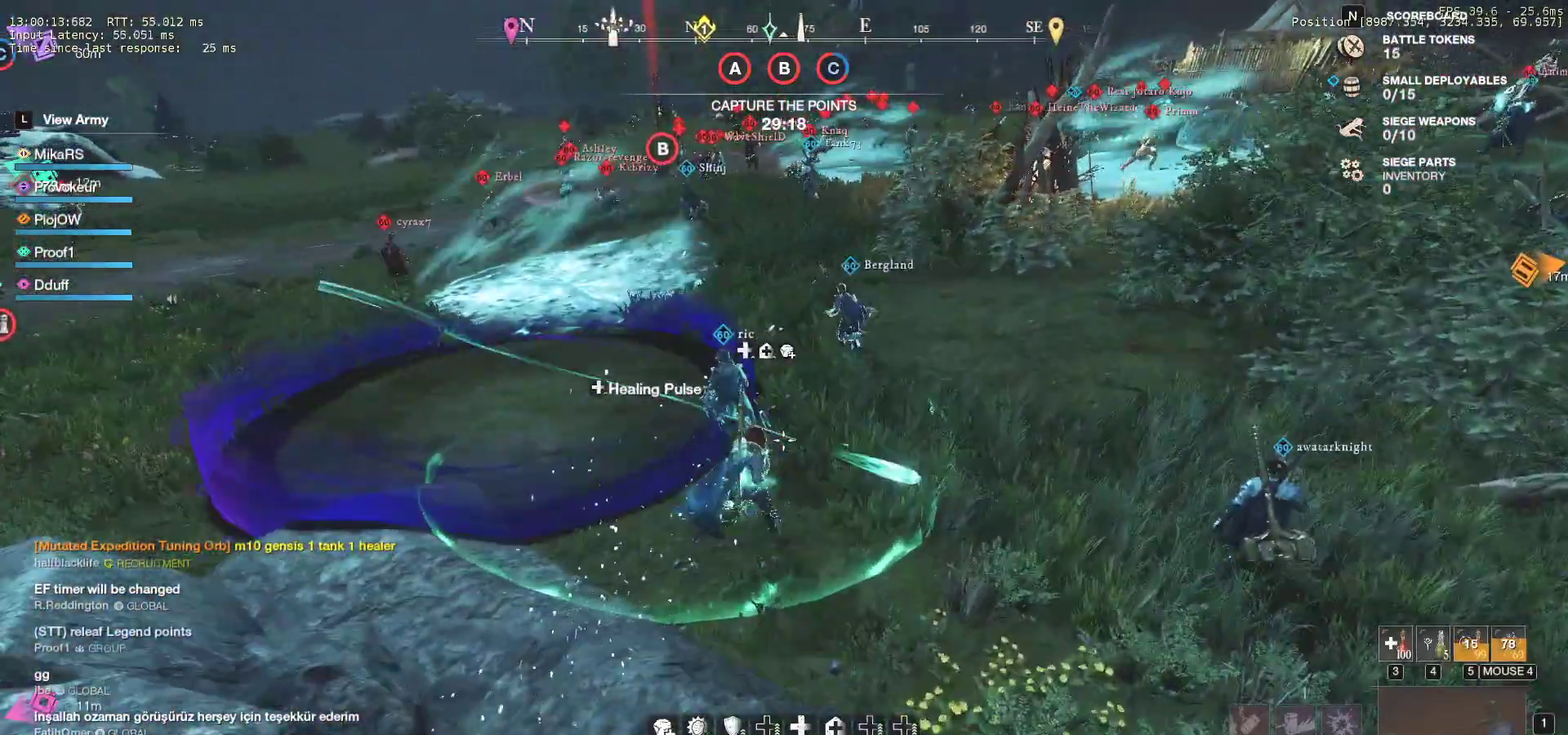
{"keys": ["a", "w"], "mouse": [], "events": [[167, "a", "down"], [200, "d", "up"]]}
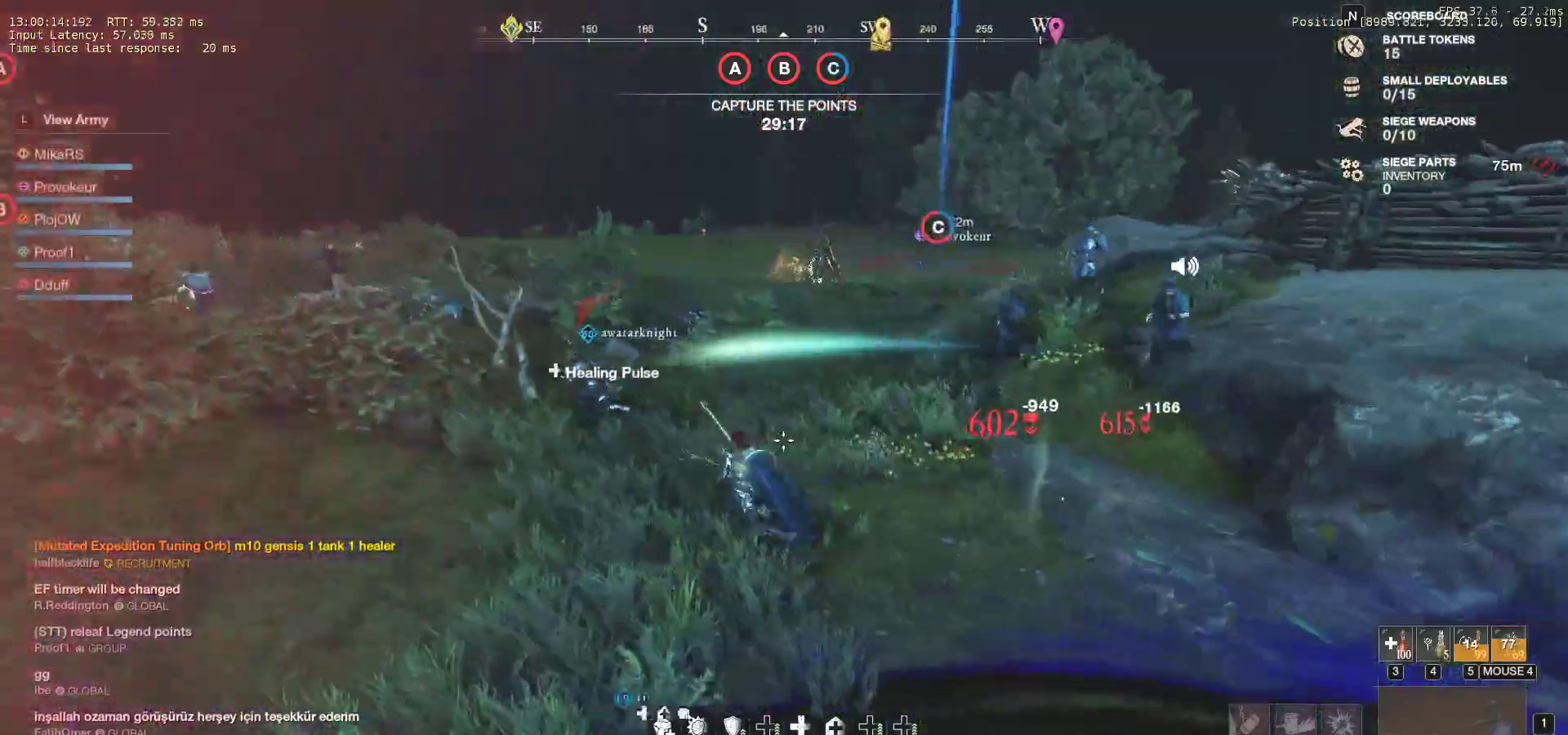
{"keys": ["w"], "mouse": [], "events": [[433, "a", "up"]]}
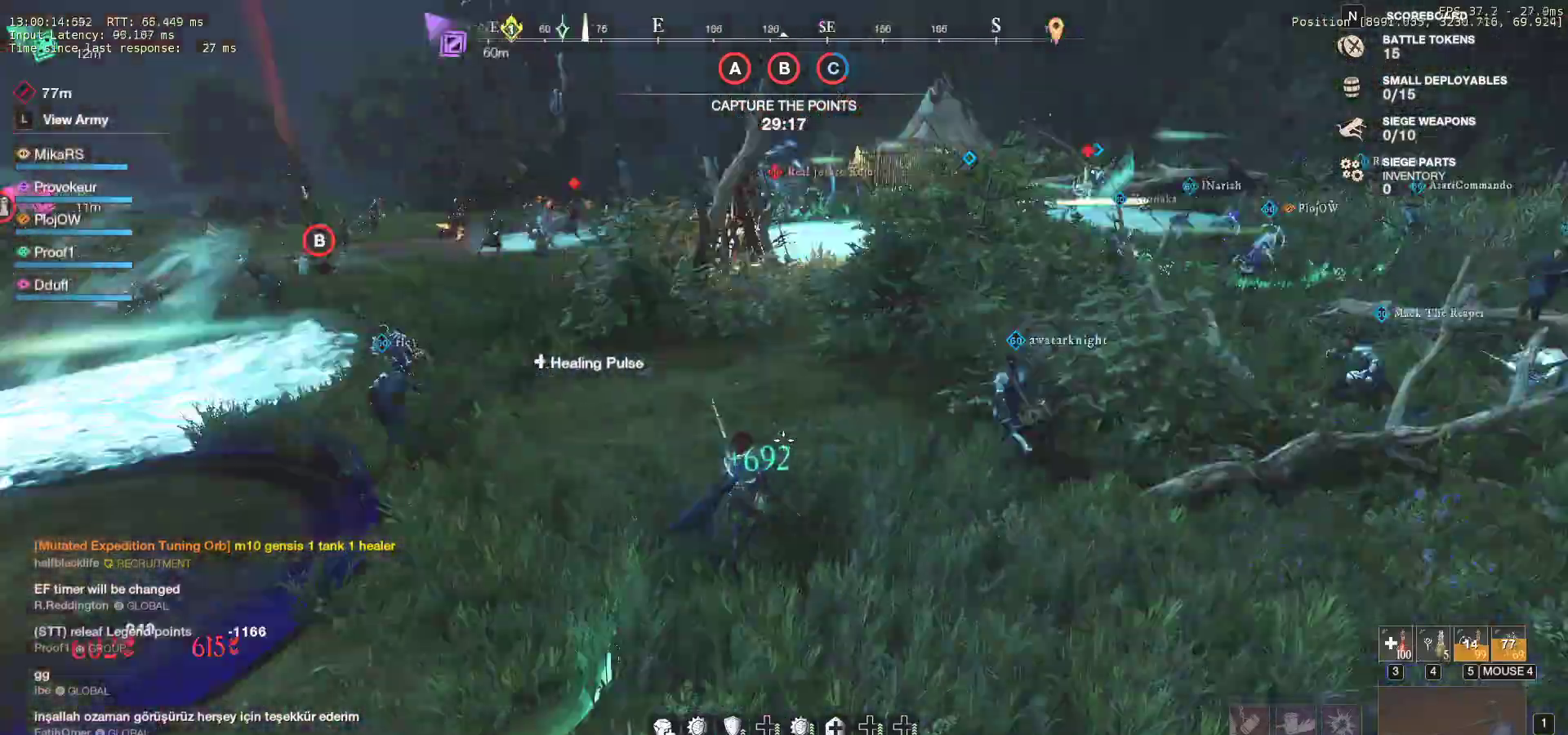
{"keys": ["w"], "mouse": [], "events": [[50, "d", "down"], [400, "d", "up"]]}
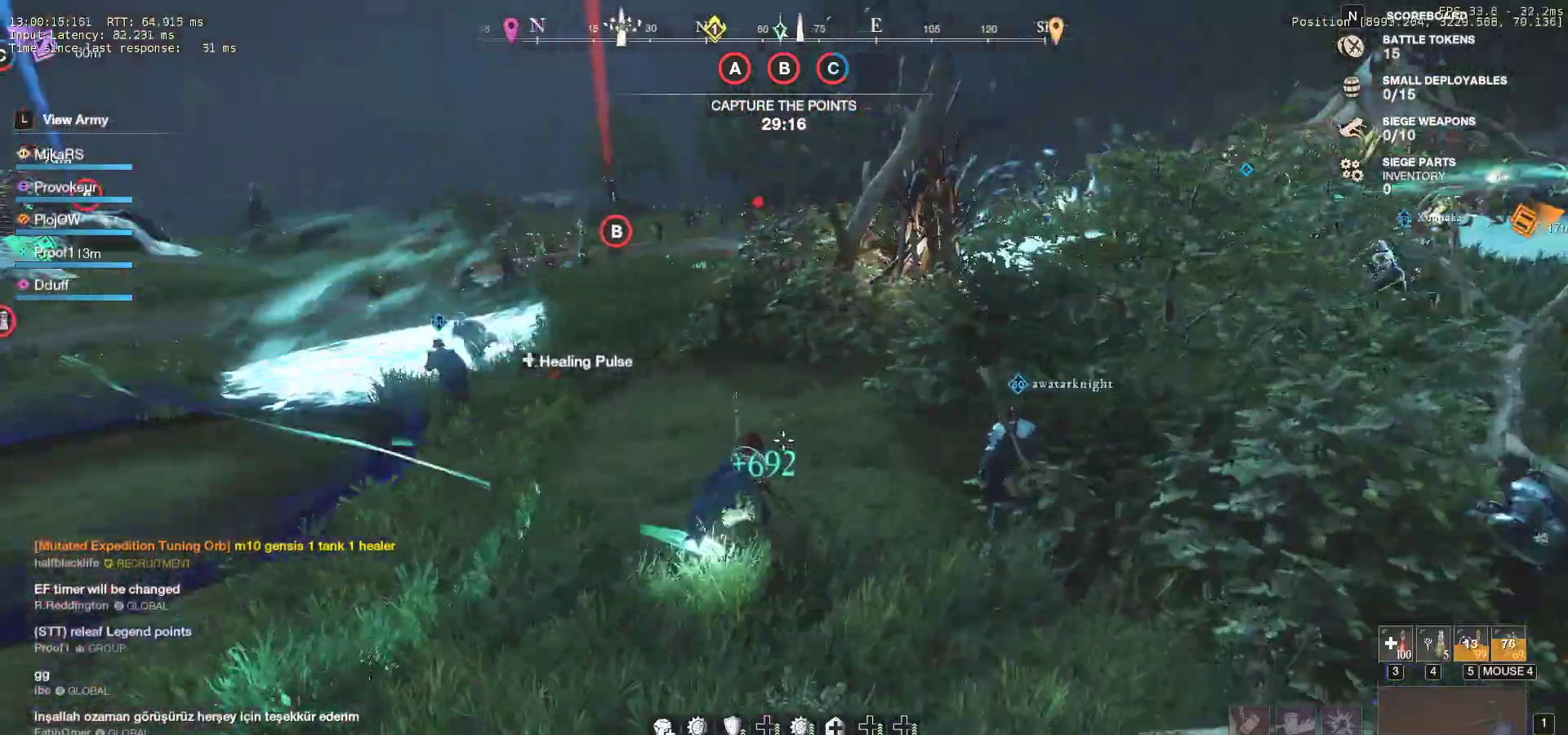
{"keys": ["d", "w"], "mouse": [], "events": [[200, "d", "down"]]}
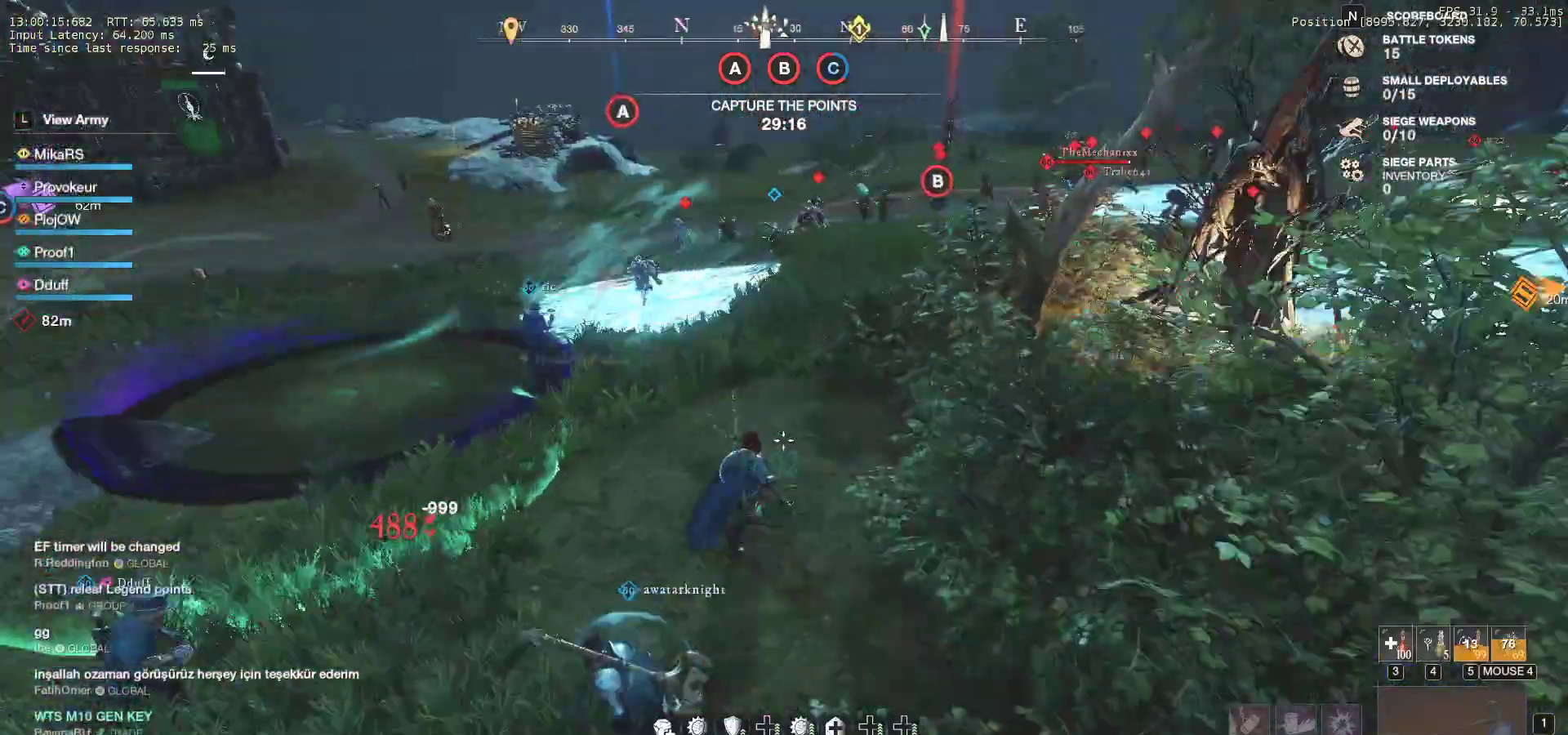
{"keys": ["w"], "mouse": [], "events": [[467, "d", "up"]]}
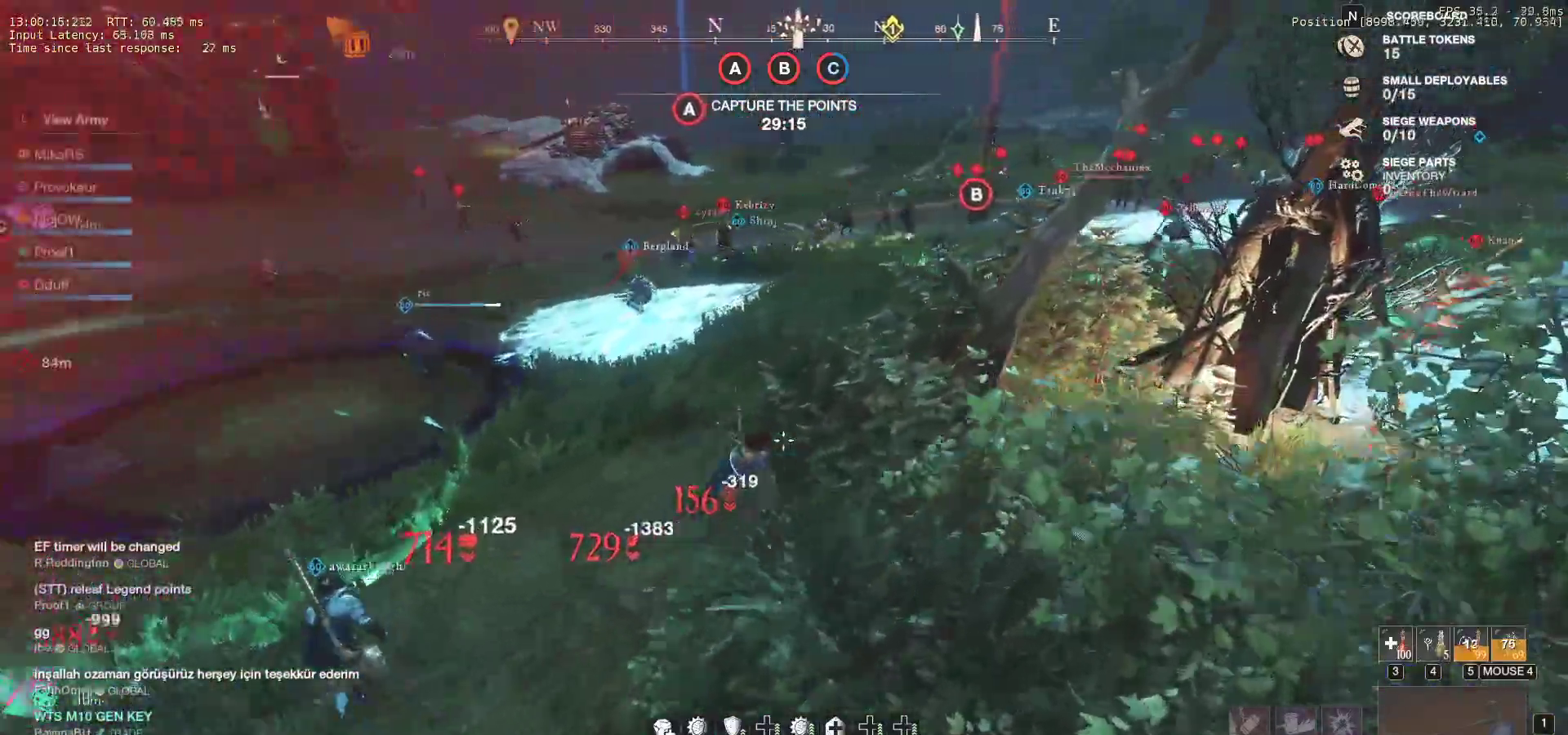
{"keys": ["d", "w"], "mouse": [], "events": [[417, "d", "down"]]}
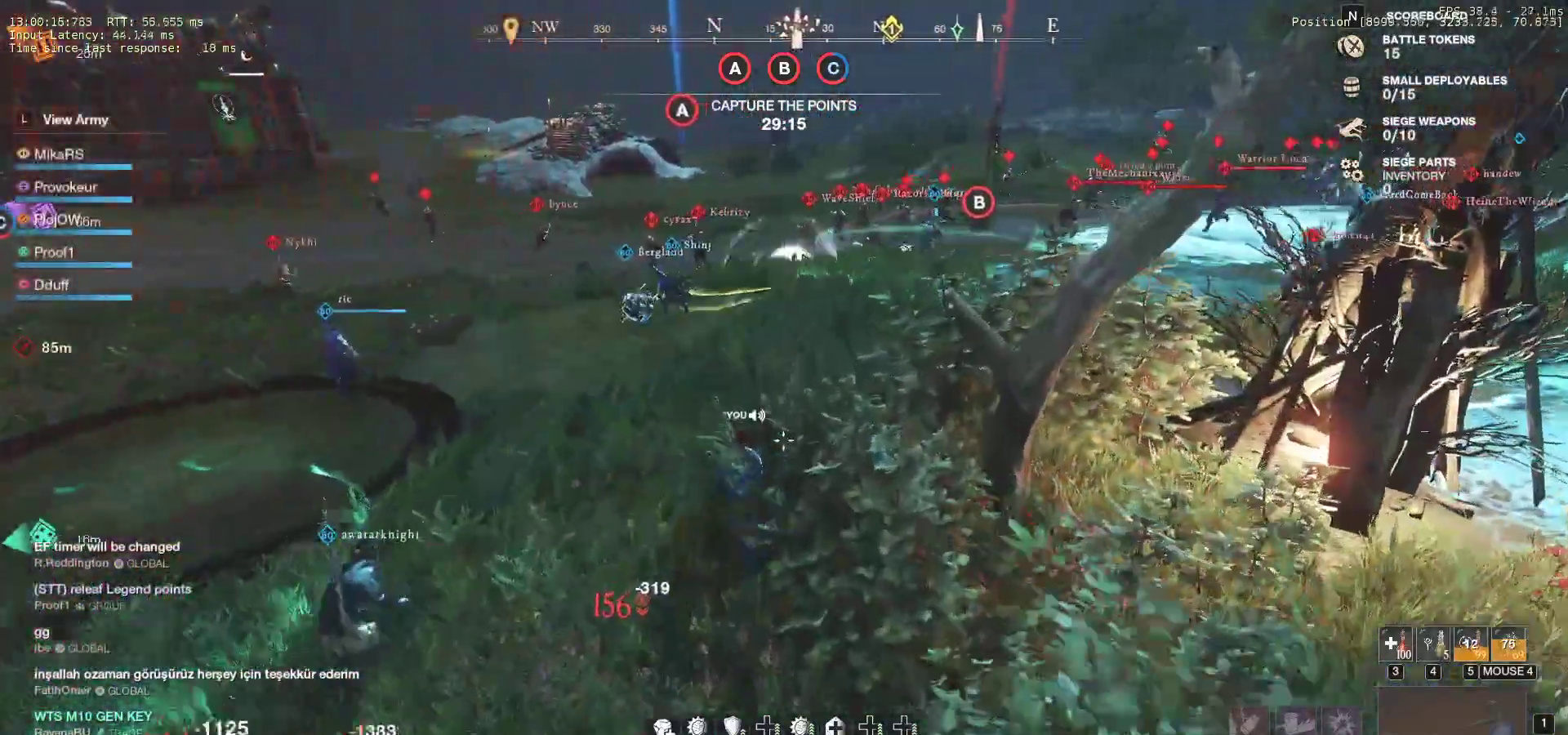
{"keys": ["w"], "mouse": ["wheel"], "events": [[117, "d", "up"], [467, "mouse_wheel", "down"]]}
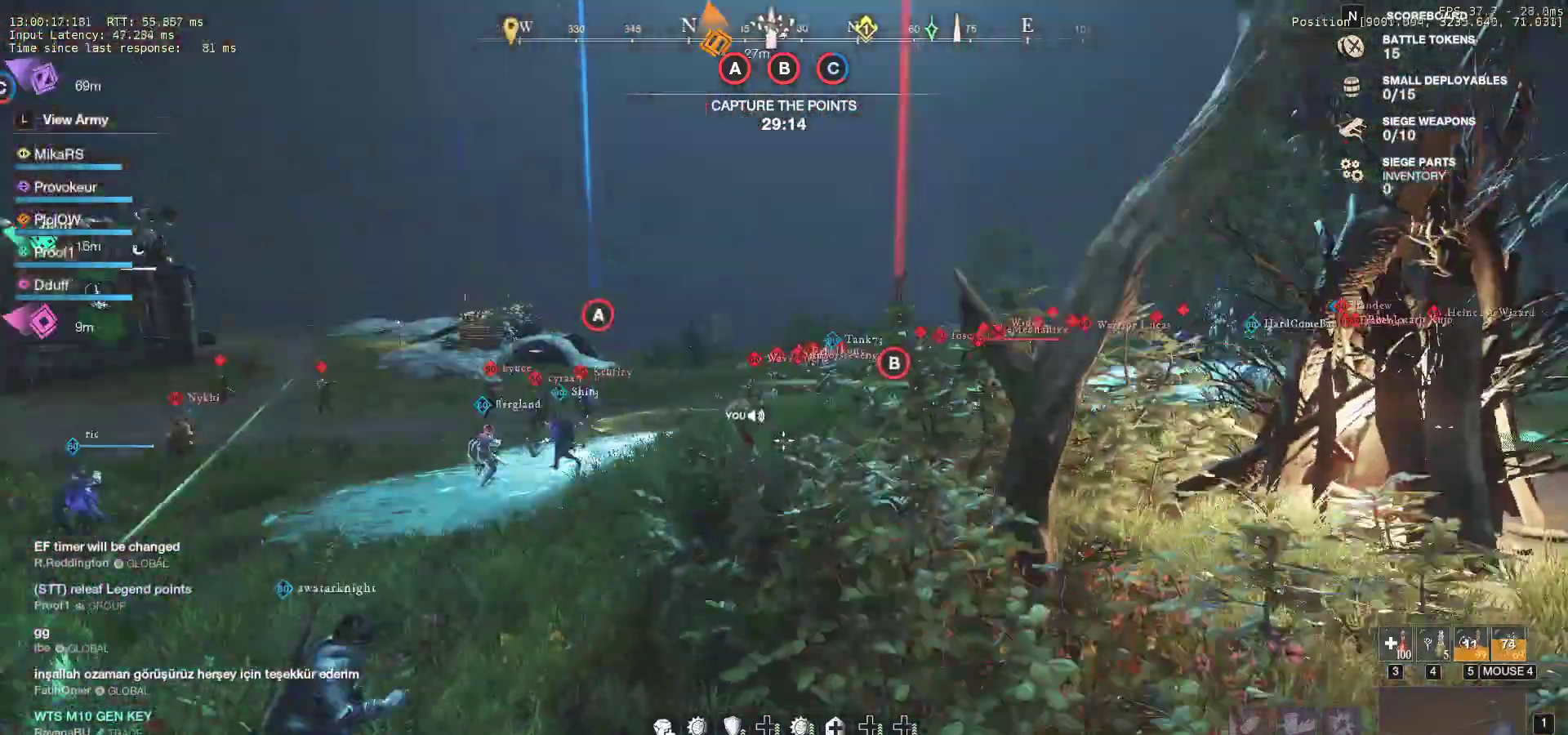
{"keys": ["w"], "mouse": [], "events": [[50, "mouse_wheel", "up"]]}
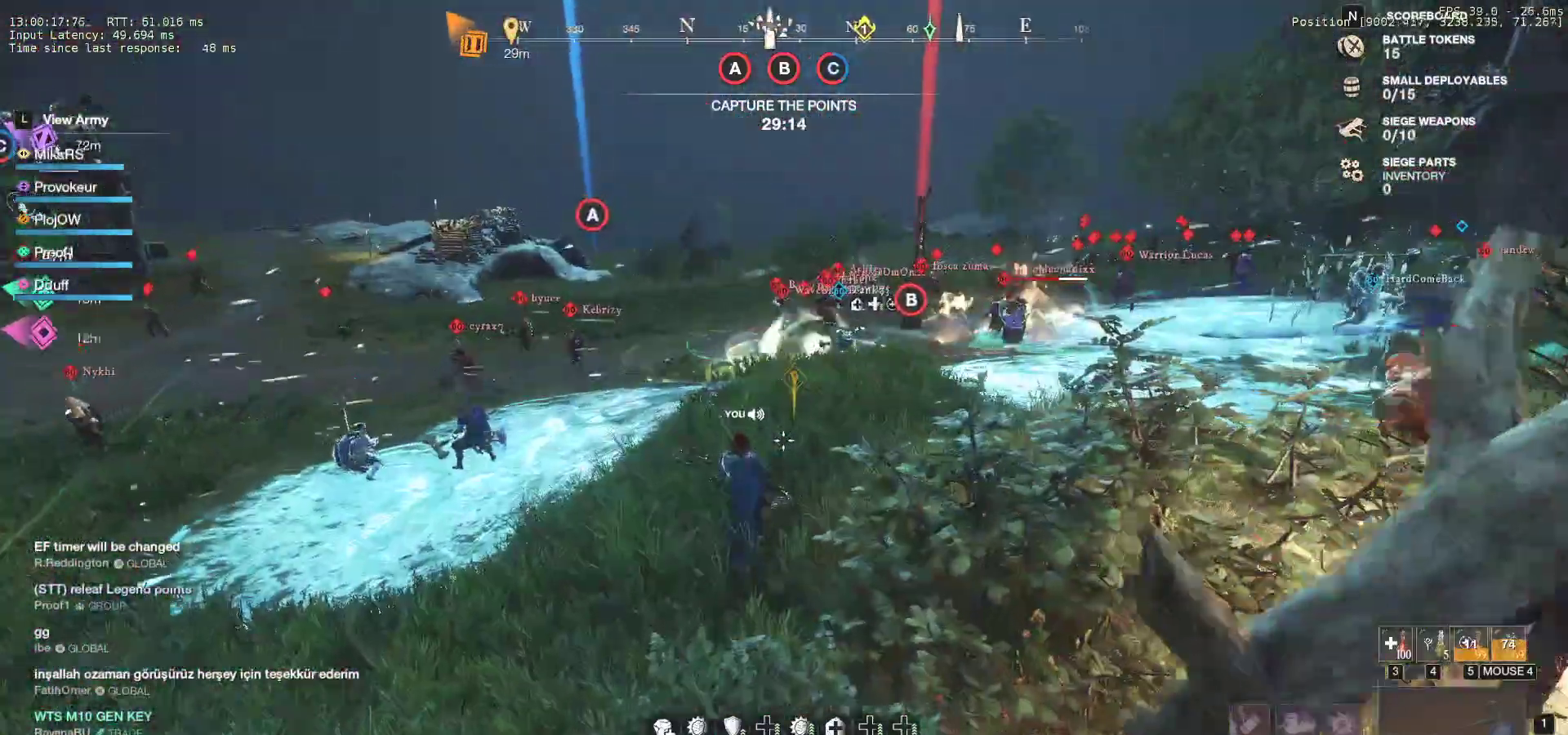
{"keys": ["w"], "mouse": [], "events": [[133, "shift", "down"], [317, "shift", "up"]]}
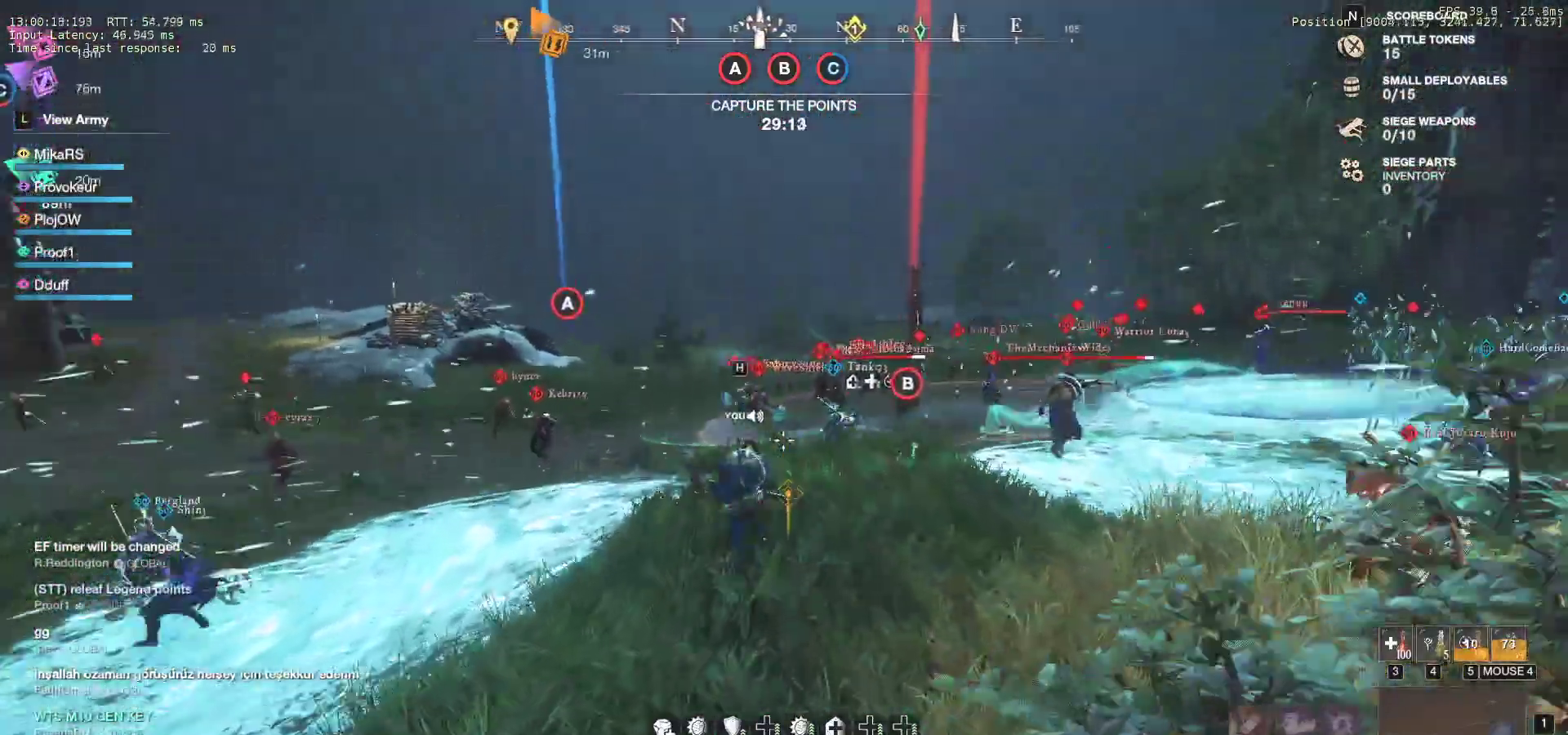
{"keys": ["w"], "mouse": [], "events": []}
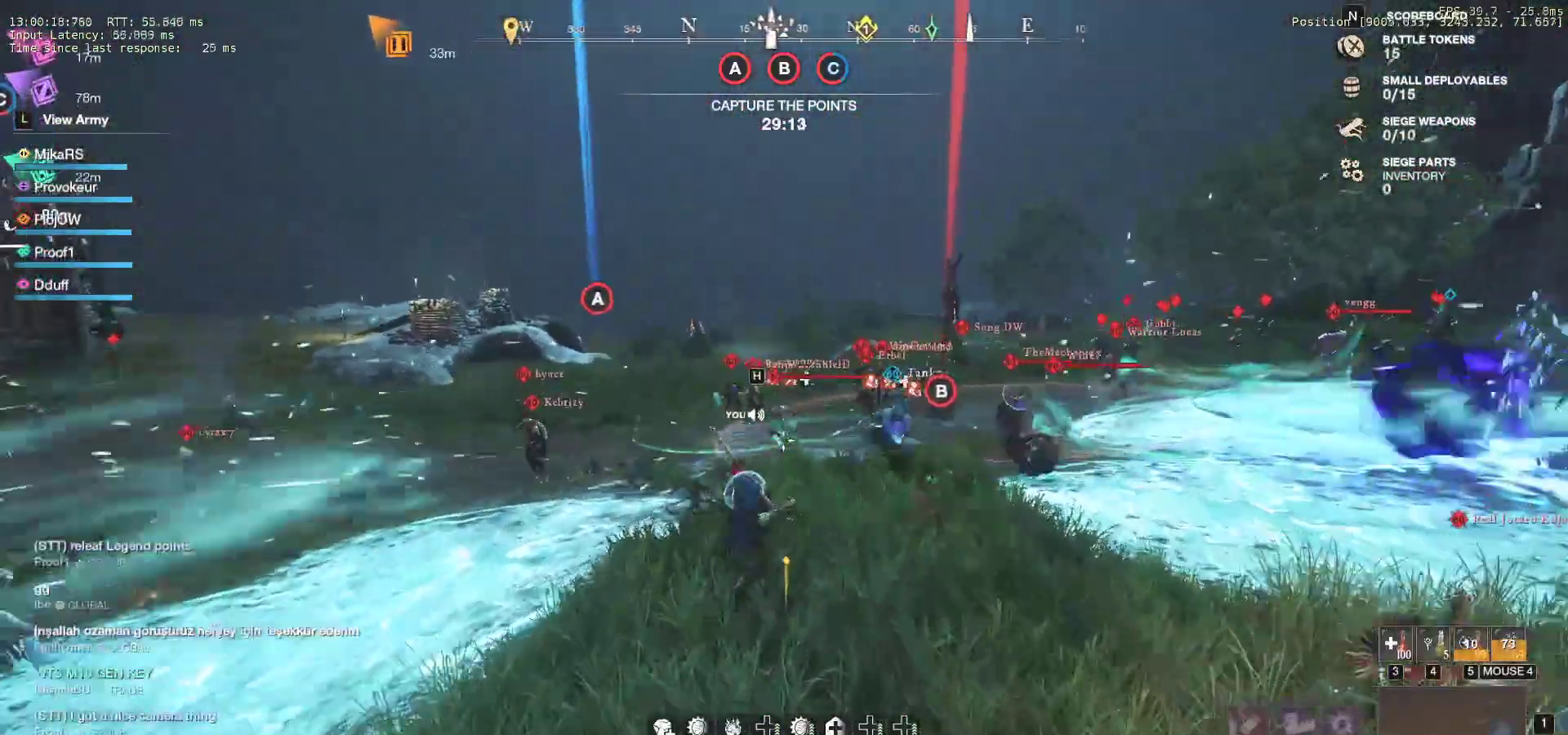
{"keys": ["a"], "mouse": [], "events": [[83, "f", "down"], [150, "f", "up"], [217, "f", "down"], [317, "f", "up"], [350, "f", "down"], [400, "a", "down"], [467, "w", "up"], [483, "f", "up"]]}
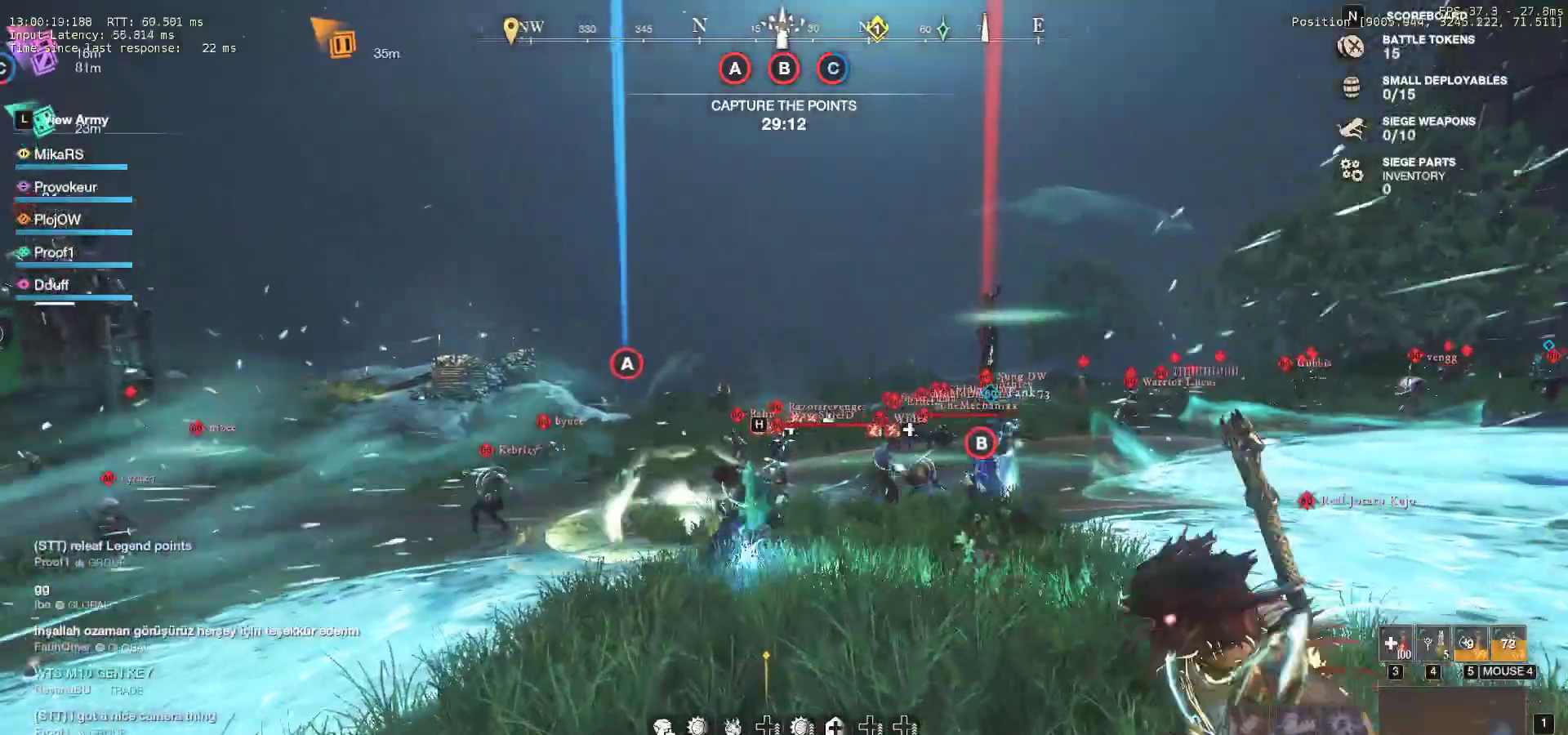
{"keys": ["s", "shift"], "mouse": [], "events": [[67, "s", "down"], [350, "a", "up"], [450, "shift", "down"]]}